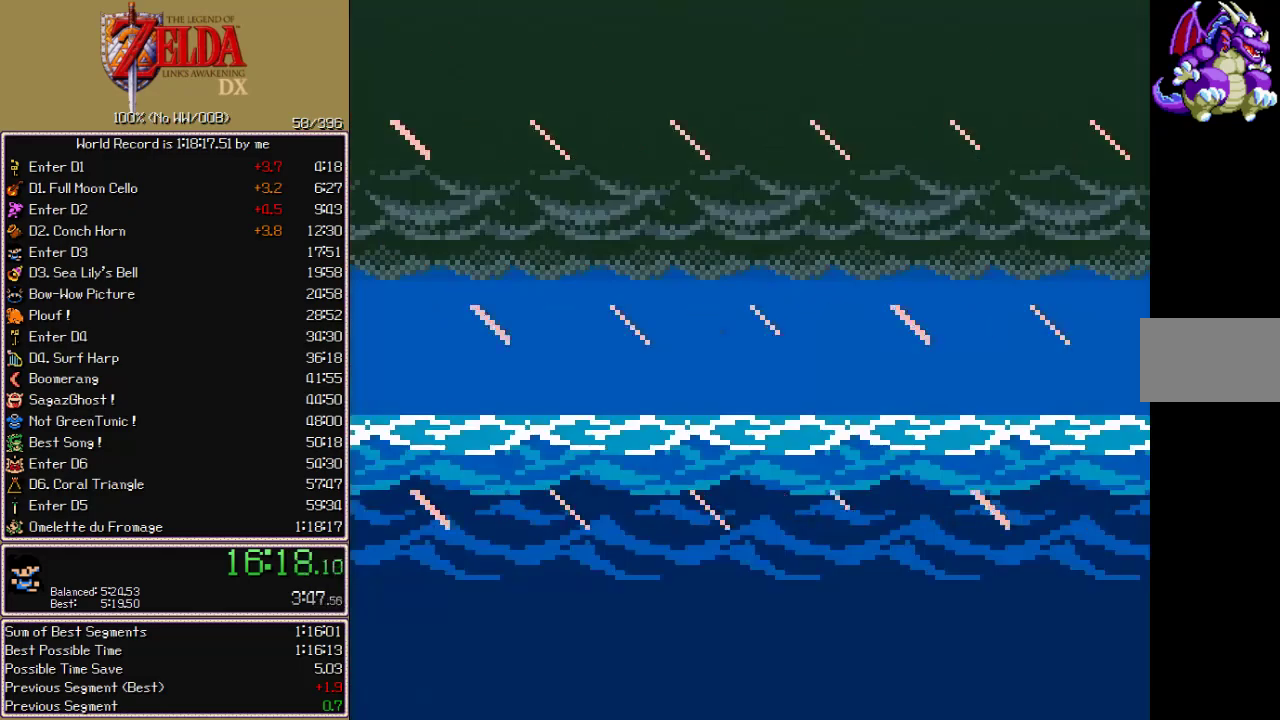
Gameplay with a controller (Nintendo layout); each line is a JSON object with the inputs held at the frame after it. "events" lists button and stick changes between this image and that frame as [ms after this image, input, new state], when the widget could be followed in between. Not read: L3 R3.
{"buttons": ["START"], "events": [[33, "START", "up"], [67, "START", "down"], [117, "START", "up"], [167, "START", "down"], [217, "START", "up"], [283, "START", "down"], [317, "START", "up"], [367, "START", "down"], [417, "START", "up"], [483, "START", "down"]]}
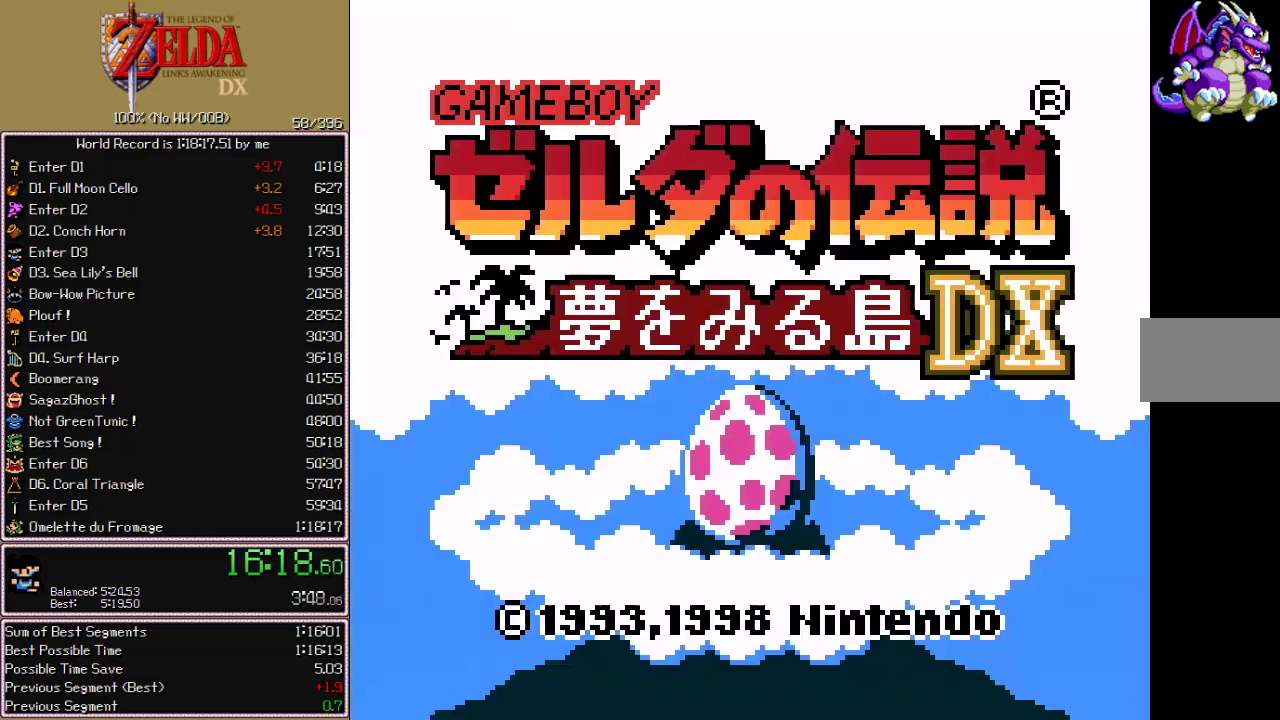
{"buttons": [], "events": [[17, "START", "up"], [83, "START", "down"], [100, "START", "up"], [167, "START", "down"], [200, "START", "up"], [250, "START", "down"], [300, "START", "up"], [350, "START", "down"], [383, "START", "up"], [450, "START", "down"], [483, "START", "up"]]}
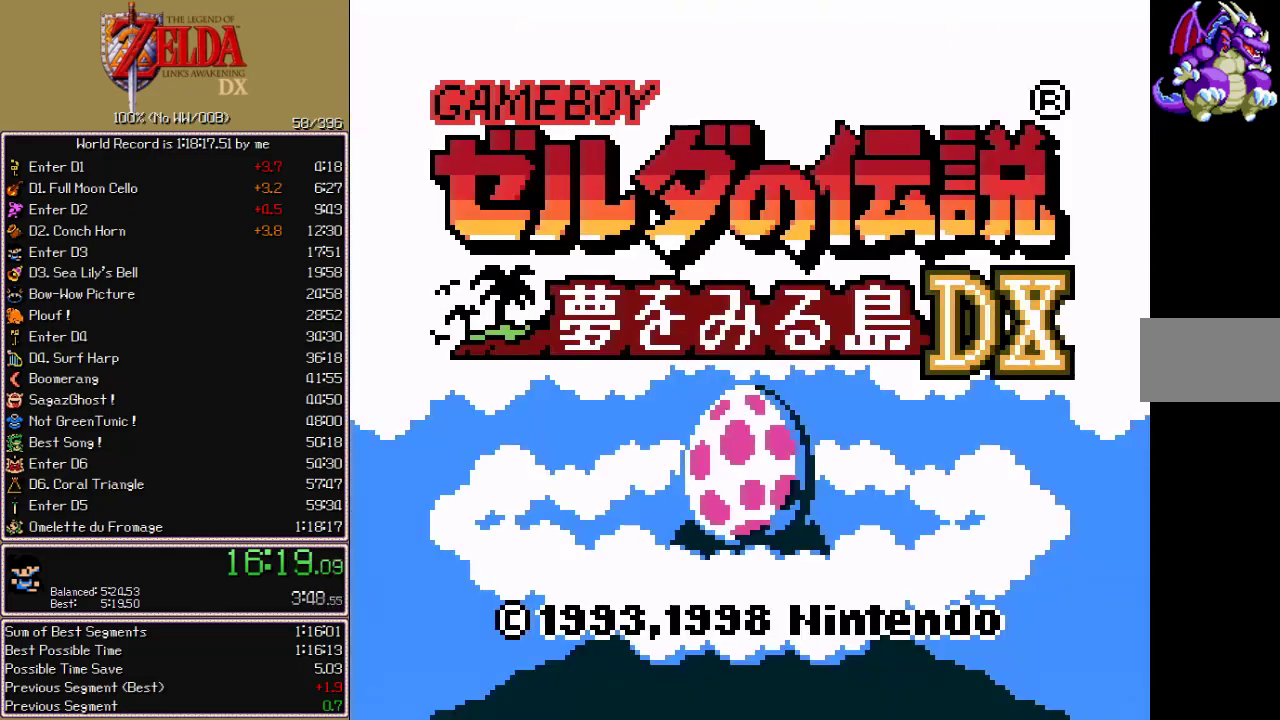
{"buttons": [], "events": [[33, "START", "down"], [117, "START", "up"], [150, "START", "down"], [183, "START", "up"], [233, "START", "down"], [283, "START", "up"], [333, "START", "down"], [383, "START", "up"], [433, "START", "down"], [483, "START", "up"]]}
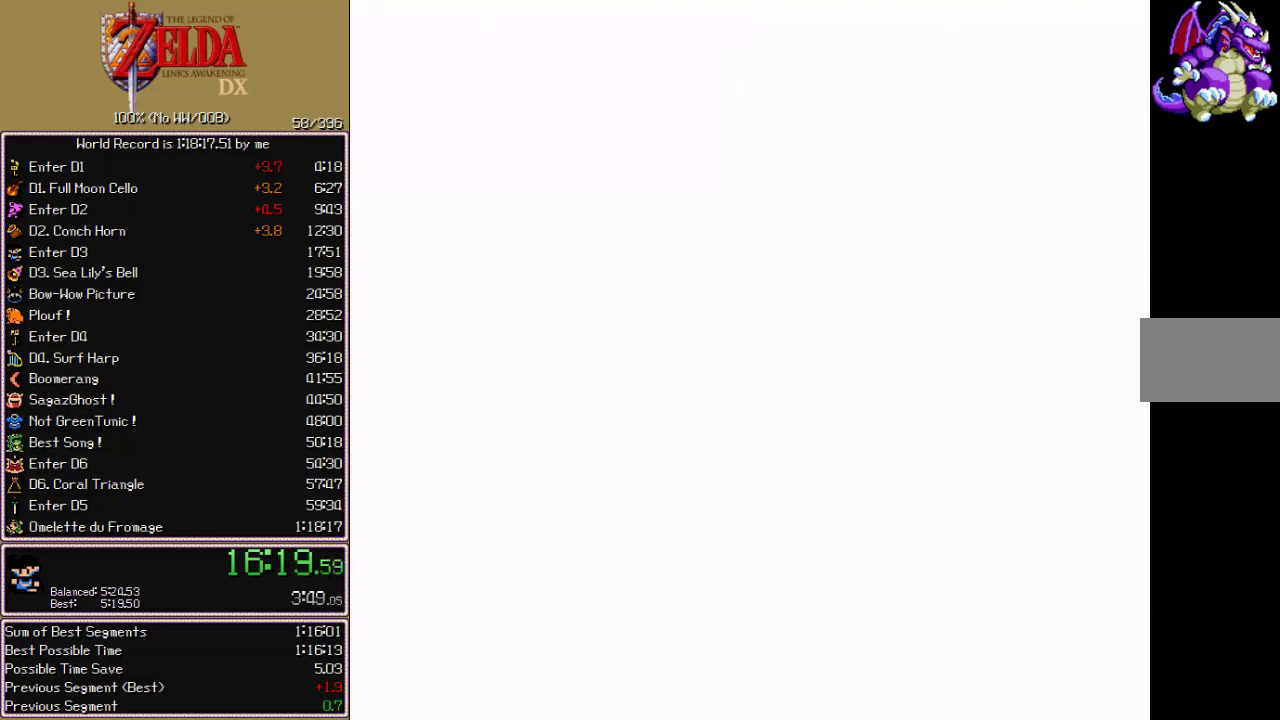
{"buttons": ["DPAD_DOWN"], "events": [[17, "START", "down"], [117, "START", "up"], [217, "DPAD_DOWN", "down"]]}
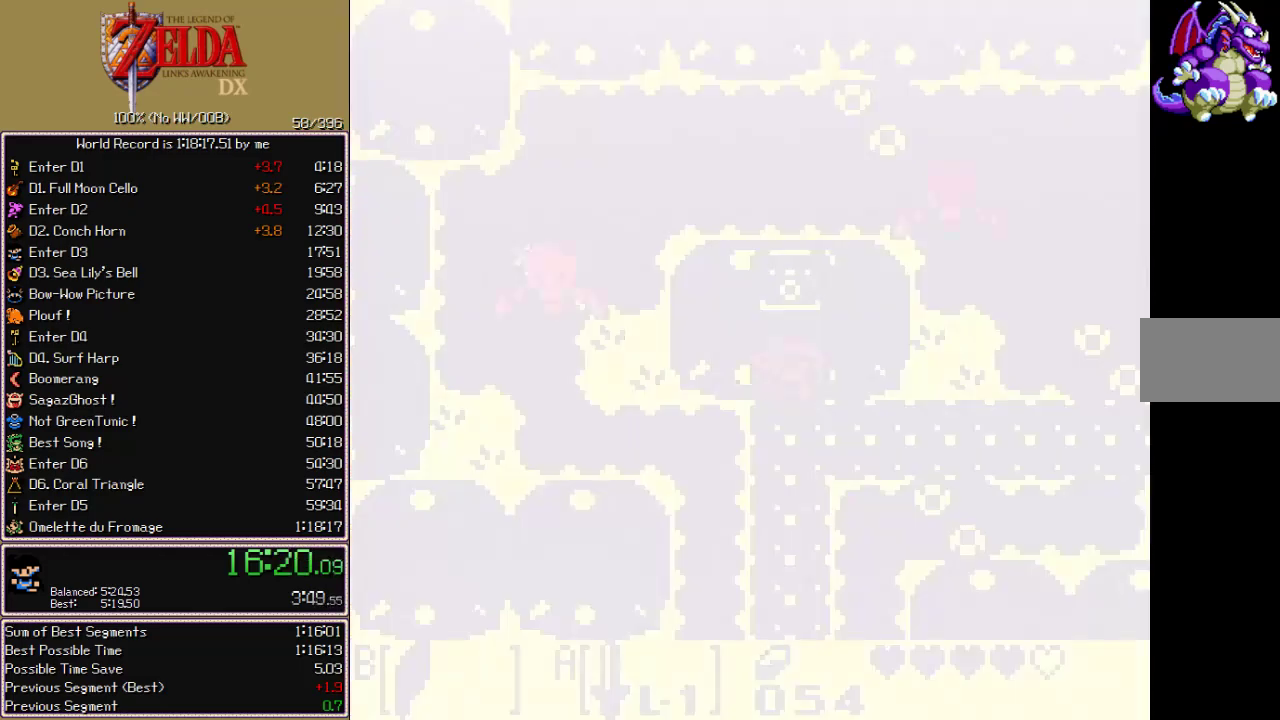
{"buttons": ["DPAD_DOWN"], "events": []}
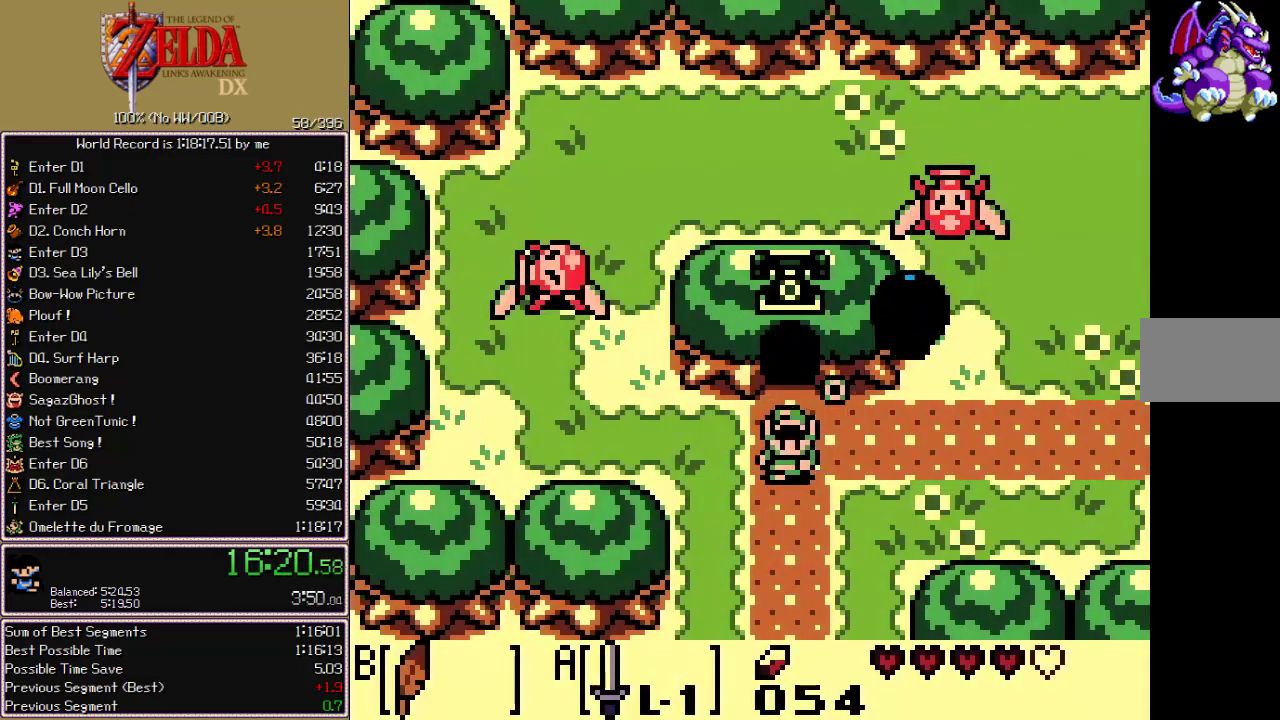
{"buttons": ["DPAD_DOWN"], "events": []}
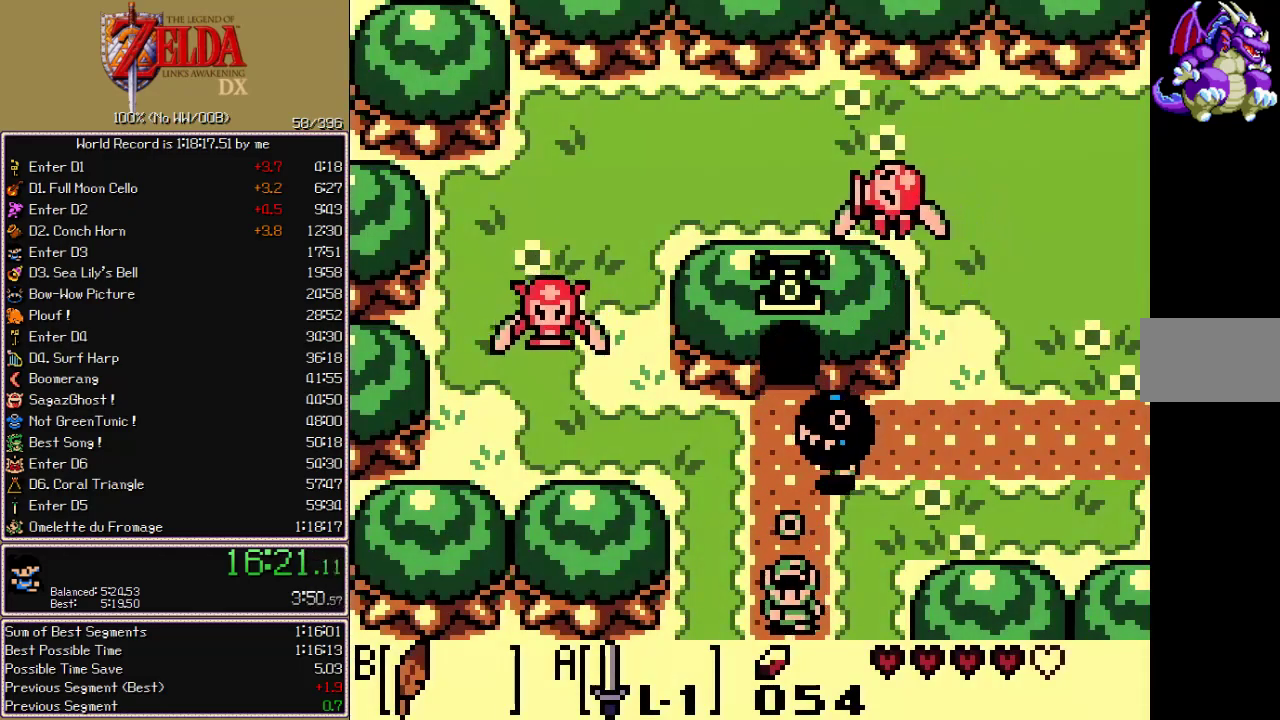
{"buttons": ["DPAD_DOWN"], "events": []}
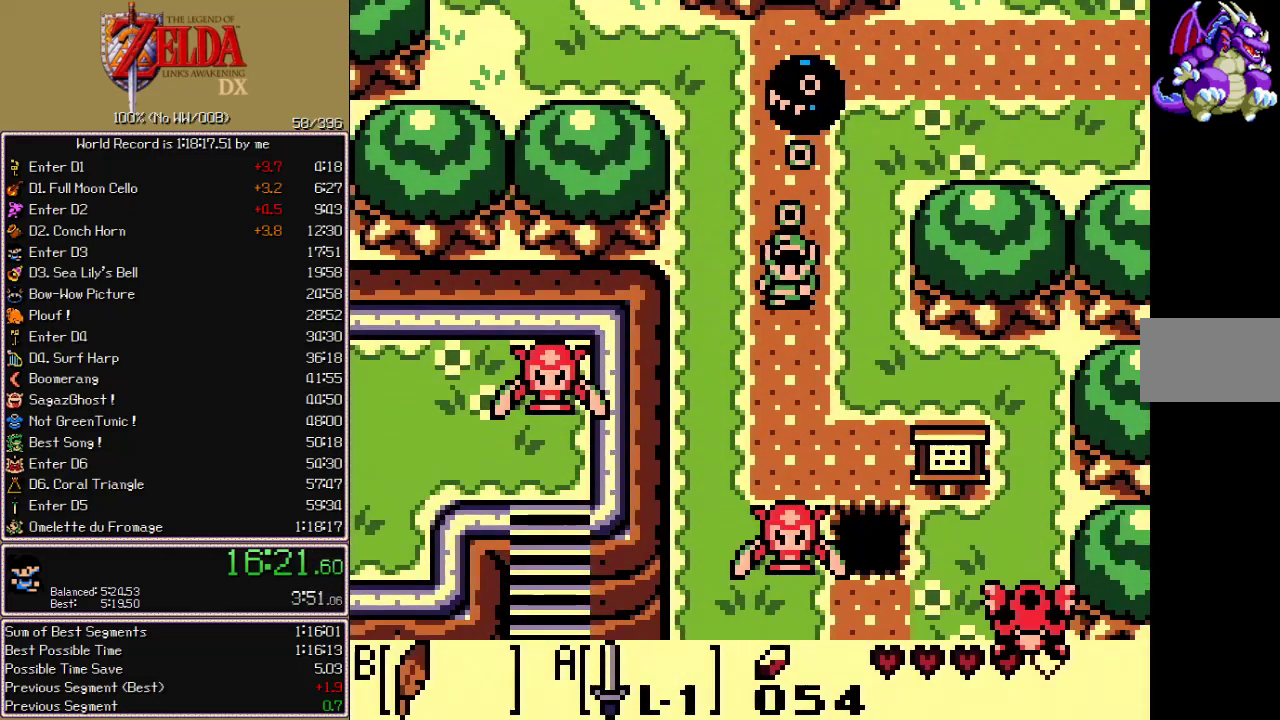
{"buttons": ["DPAD_DOWN"], "events": [[433, "B", "down"], [483, "B", "up"]]}
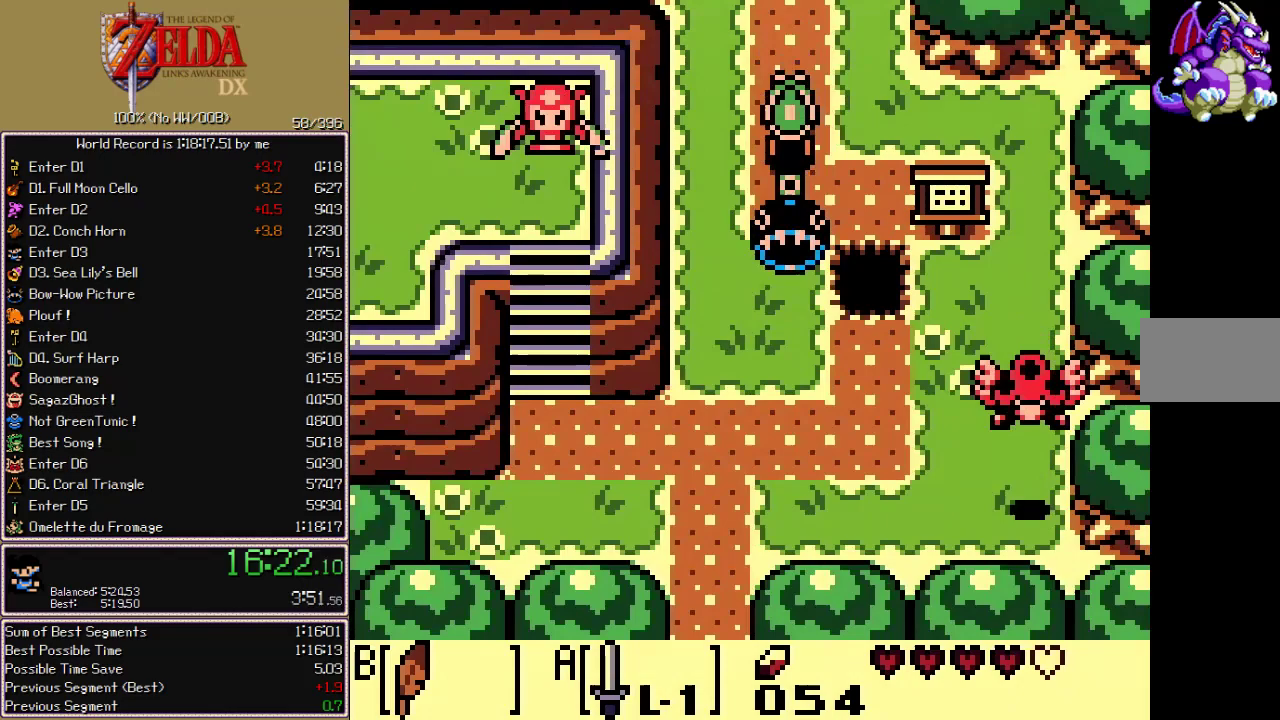
{"buttons": ["DPAD_DOWN"], "events": [[83, "DPAD_LEFT", "down"], [233, "DPAD_LEFT", "up"]]}
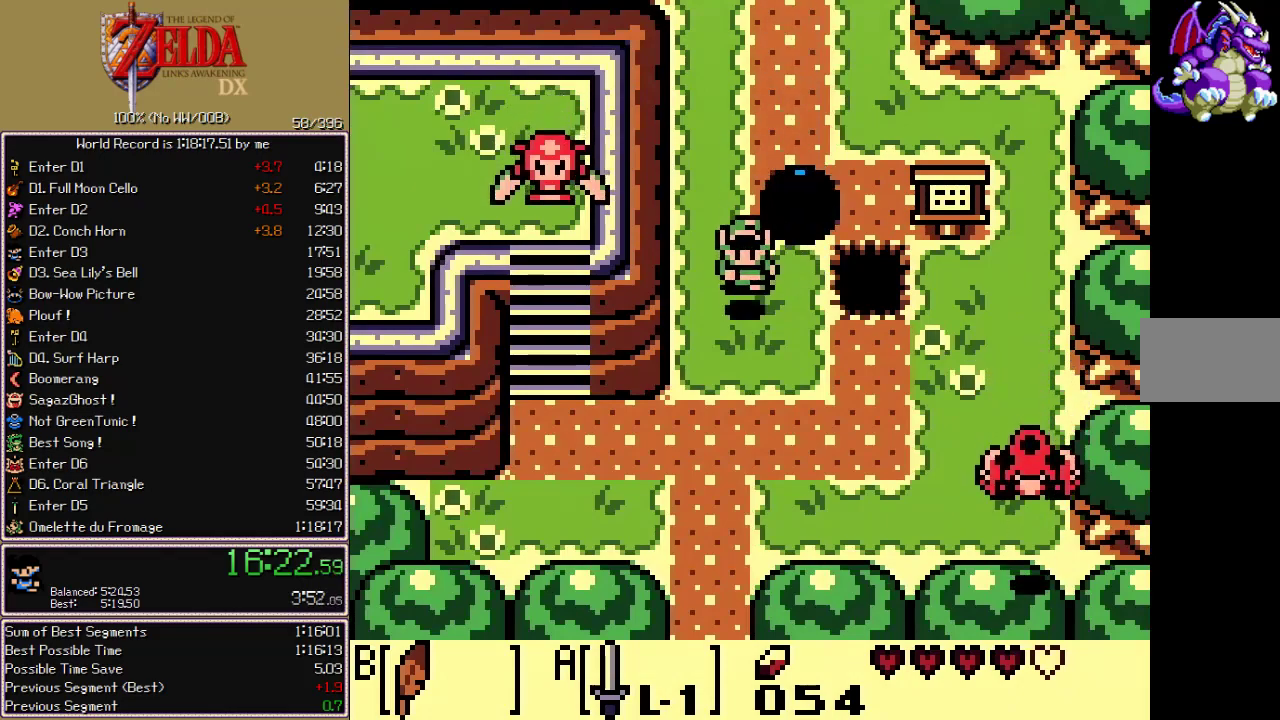
{"buttons": ["DPAD_DOWN"], "events": [[17, "B", "down"], [50, "B", "up"], [167, "DPAD_LEFT", "down"], [317, "DPAD_LEFT", "up"]]}
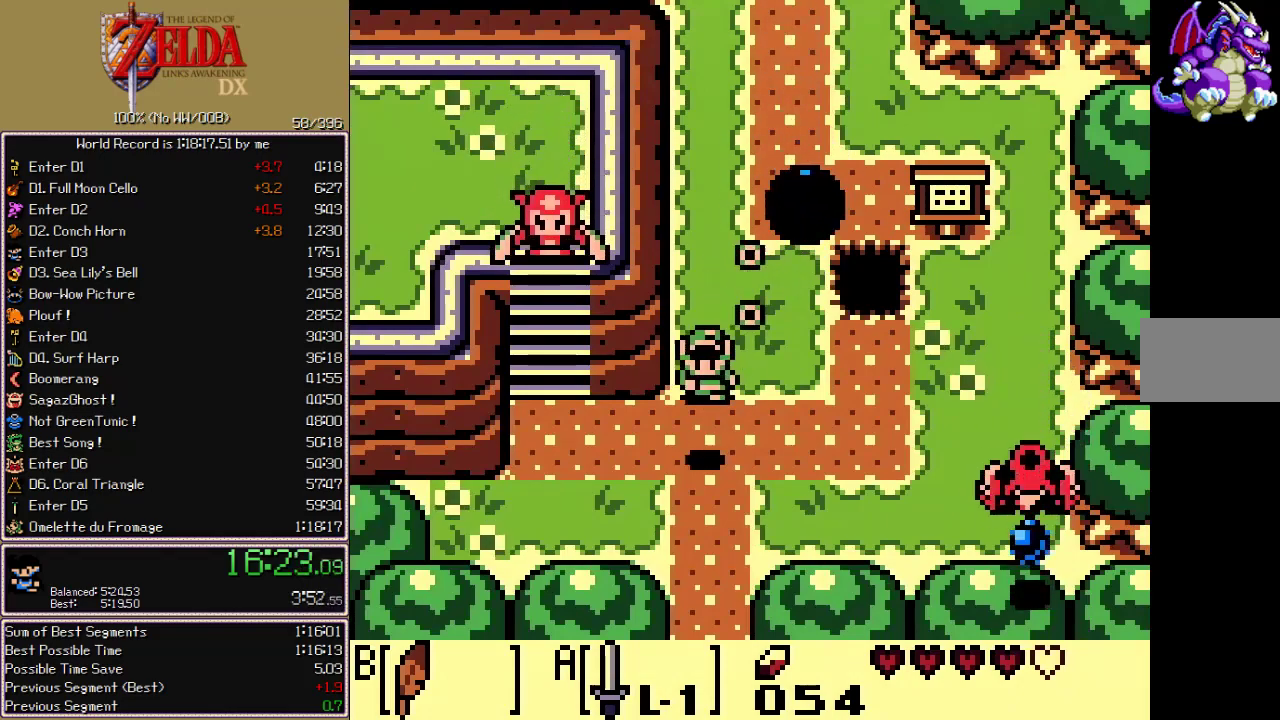
{"buttons": ["DPAD_DOWN"], "events": []}
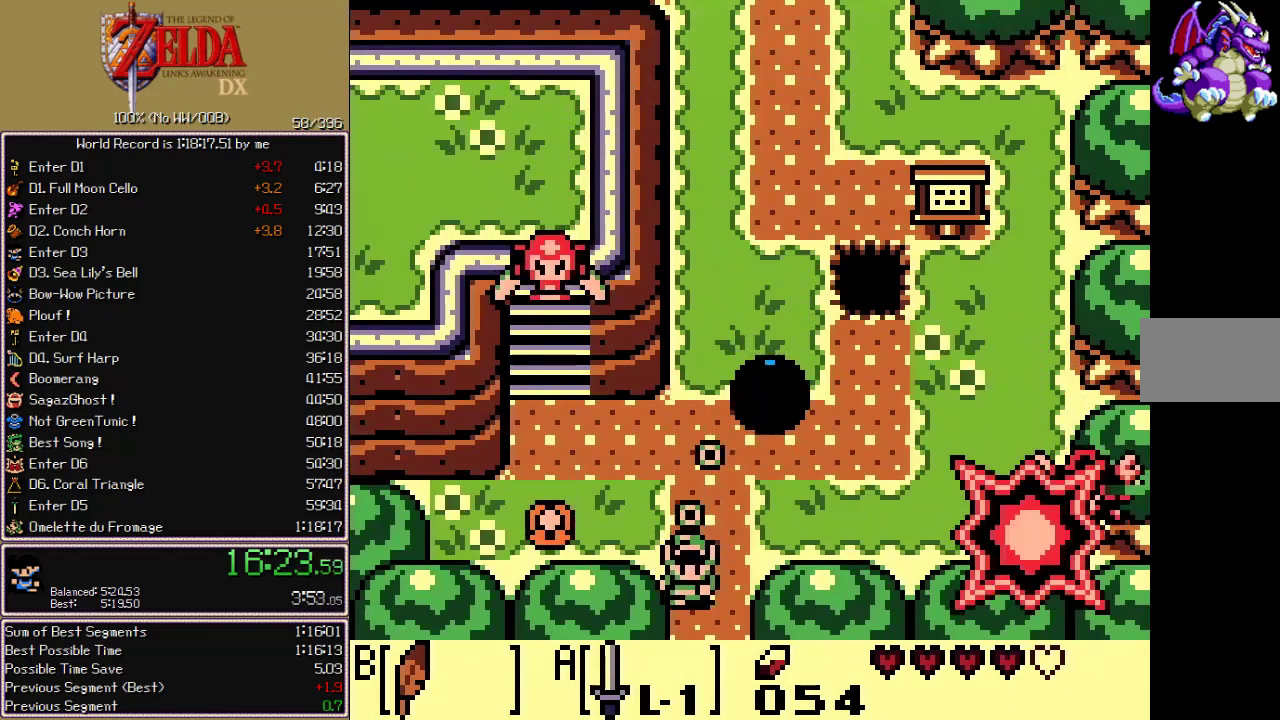
{"buttons": ["DPAD_DOWN"], "events": []}
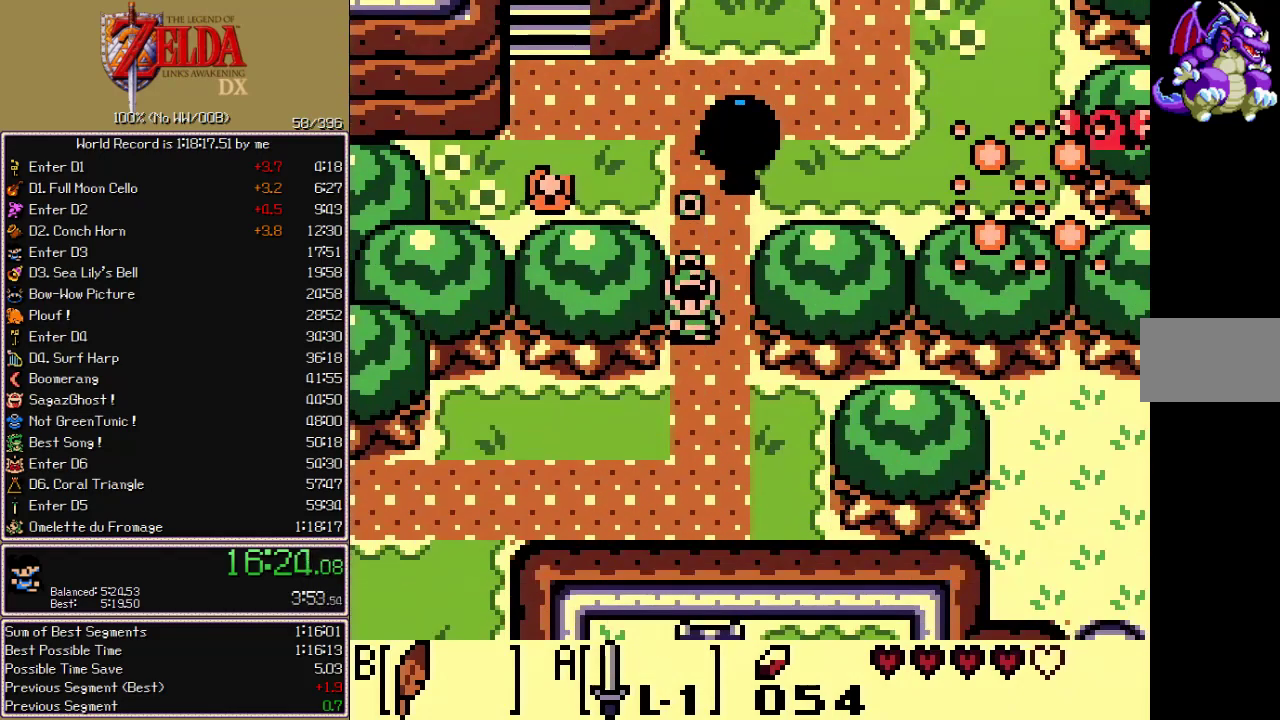
{"buttons": ["DPAD_DOWN", "DPAD_LEFT"], "events": [[300, "DPAD_LEFT", "down"], [333, "B", "down"], [400, "B", "up"]]}
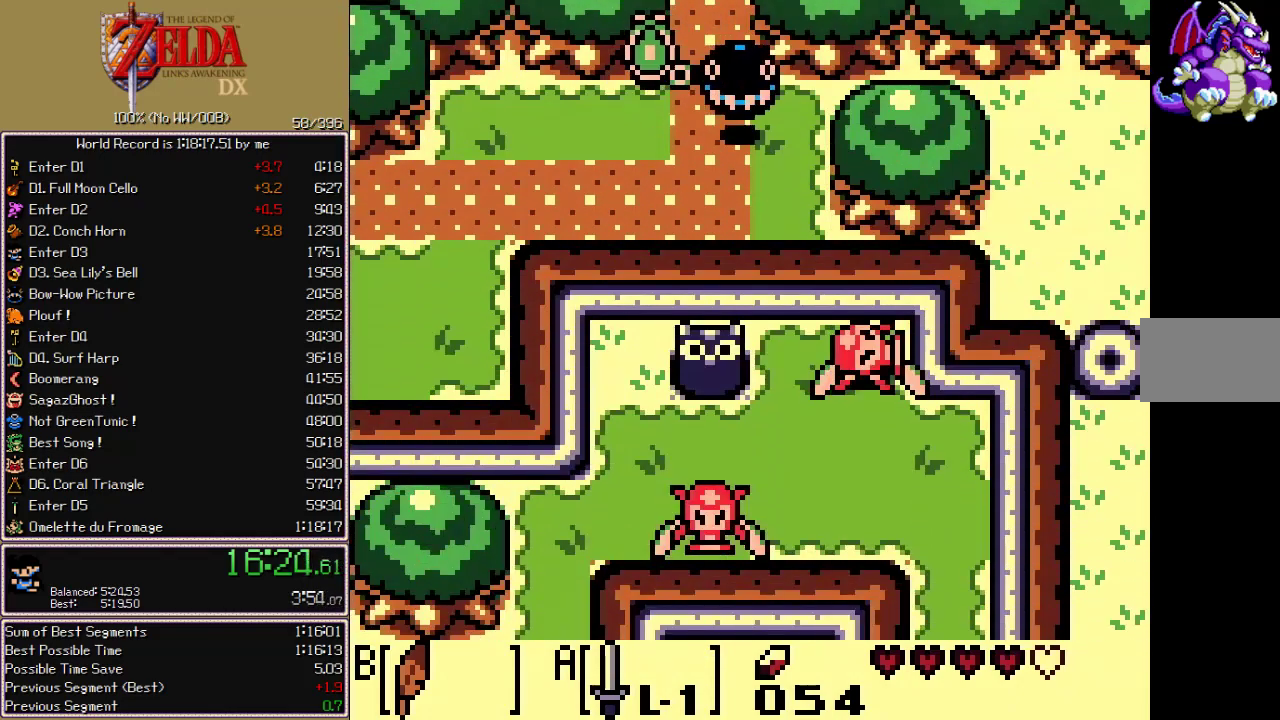
{"buttons": ["DPAD_LEFT"], "events": [[133, "DPAD_DOWN", "up"]]}
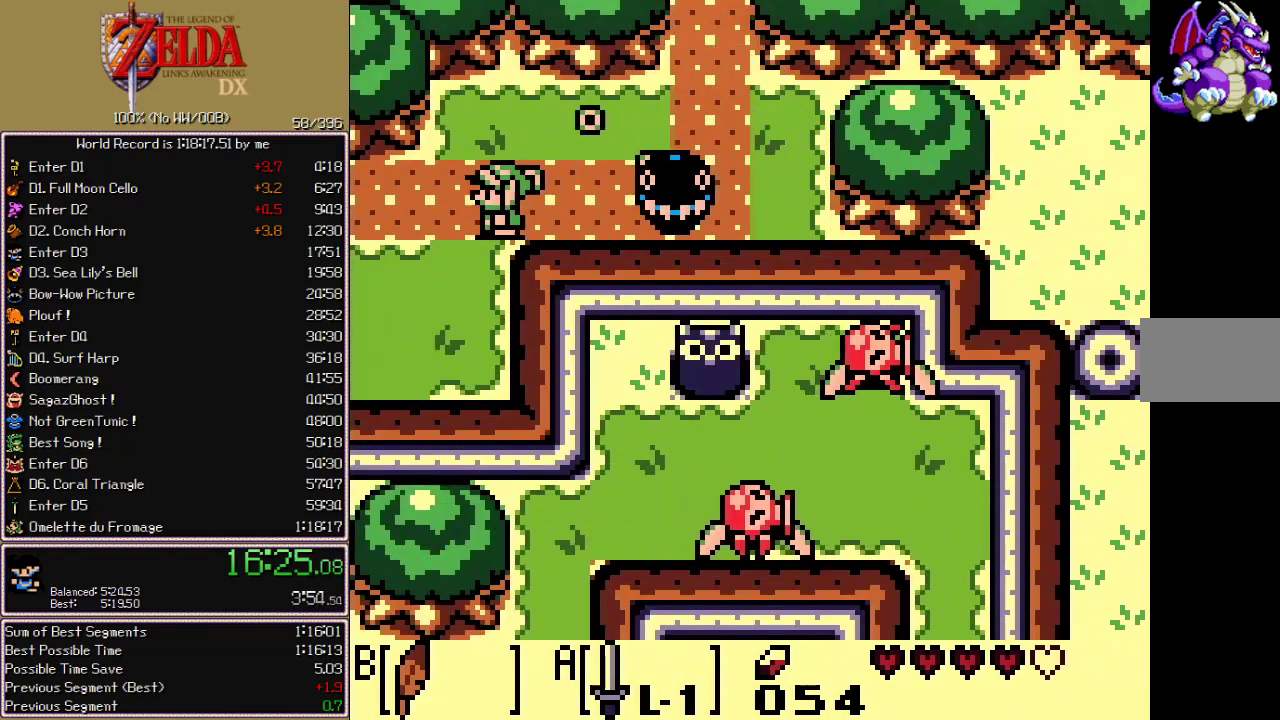
{"buttons": ["DPAD_LEFT"], "events": []}
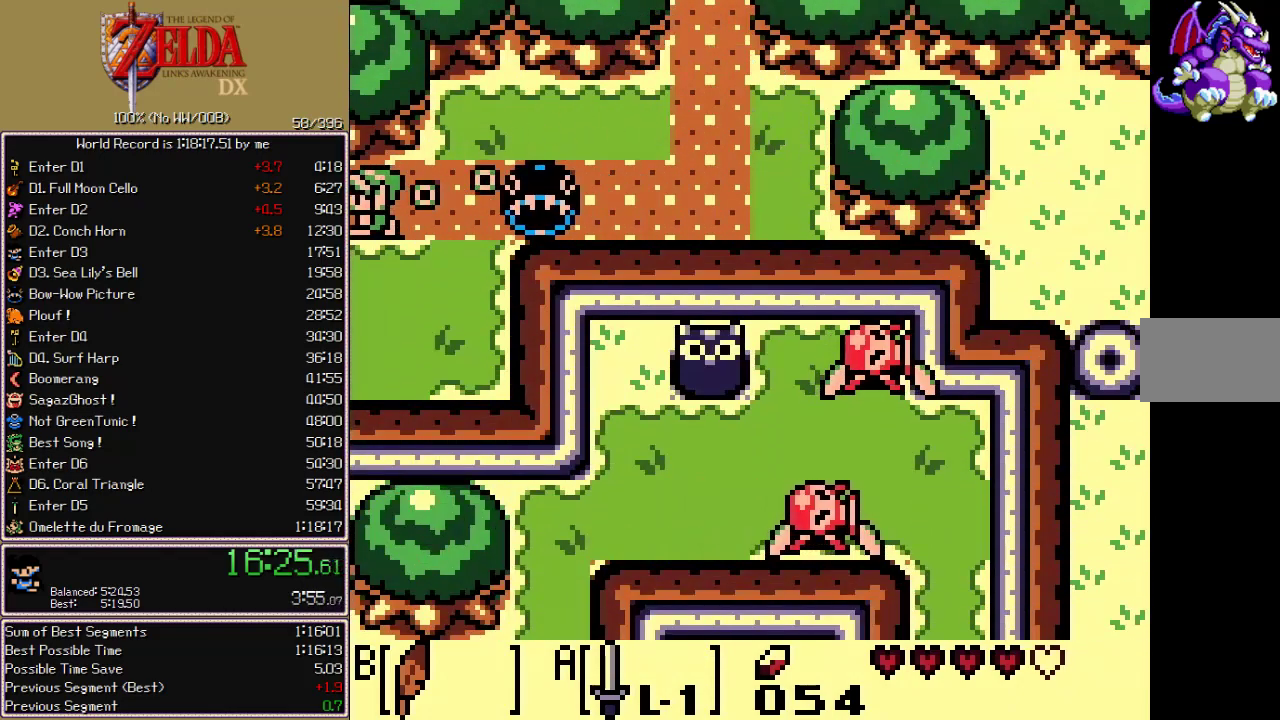
{"buttons": ["DPAD_LEFT"], "events": []}
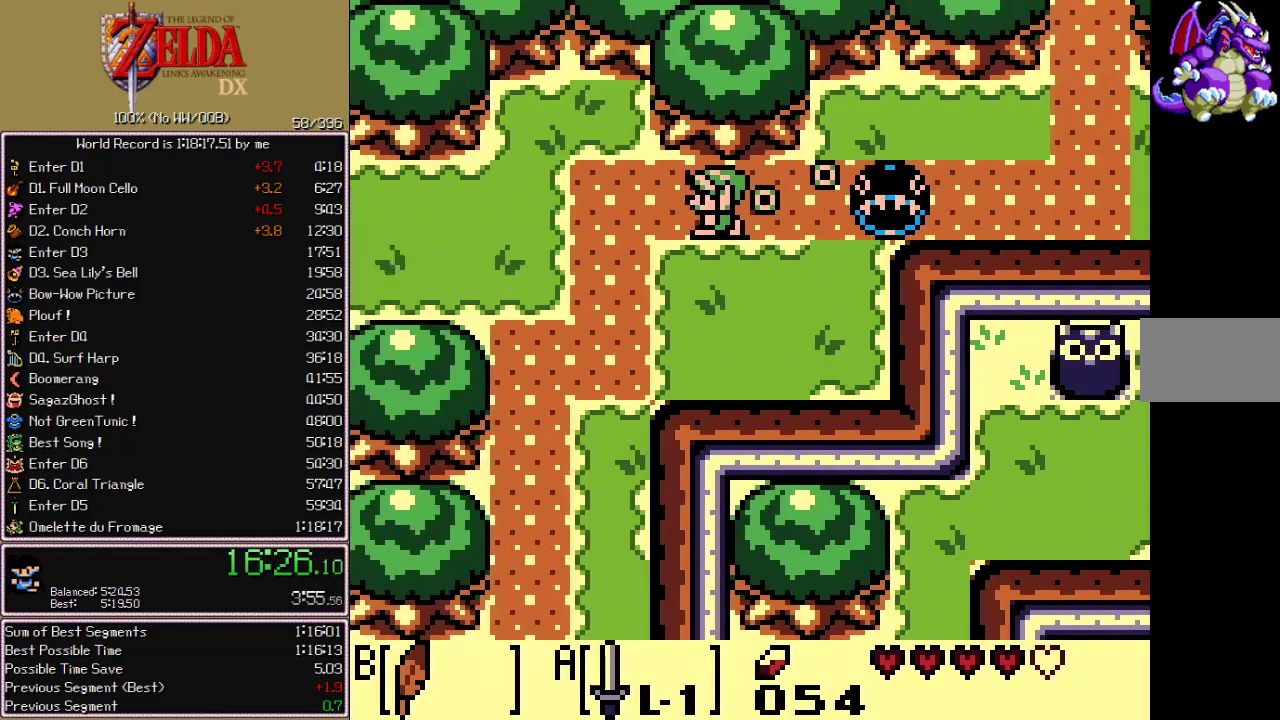
{"buttons": ["DPAD_LEFT"], "events": []}
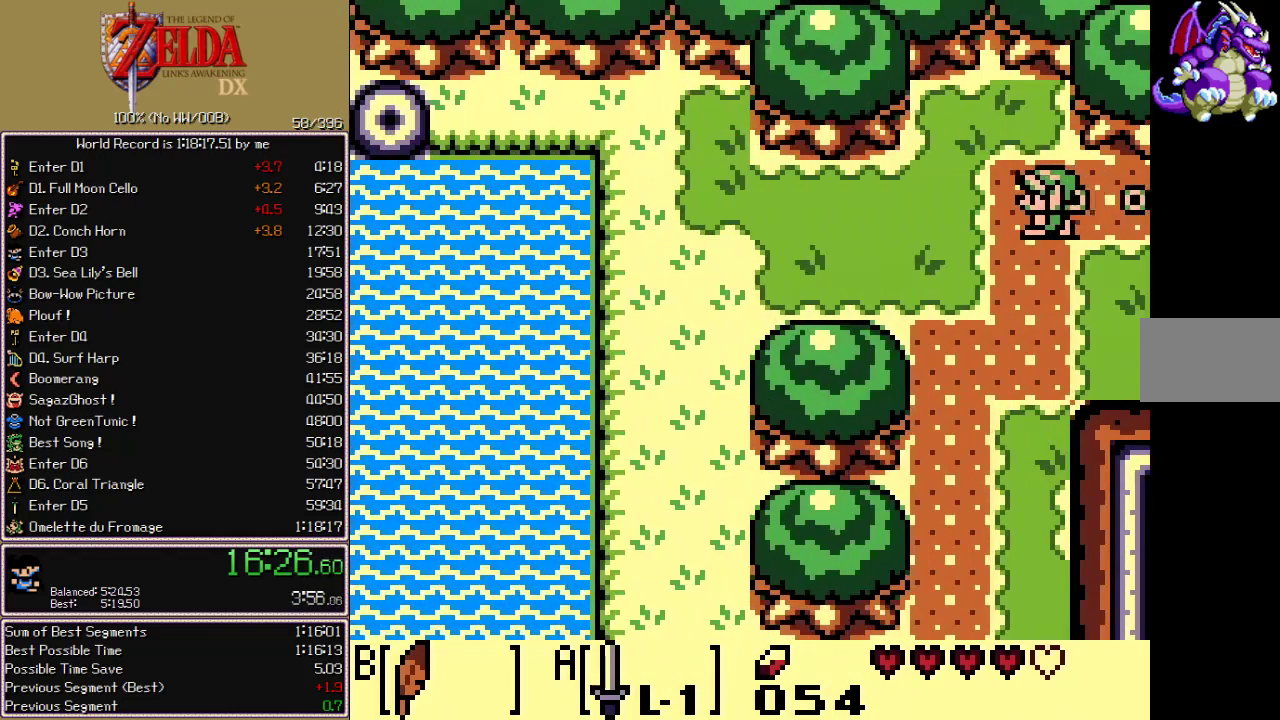
{"buttons": ["DPAD_LEFT"], "events": [[300, "DPAD_DOWN", "down"], [333, "B", "down"], [400, "B", "up"], [500, "DPAD_DOWN", "up"]]}
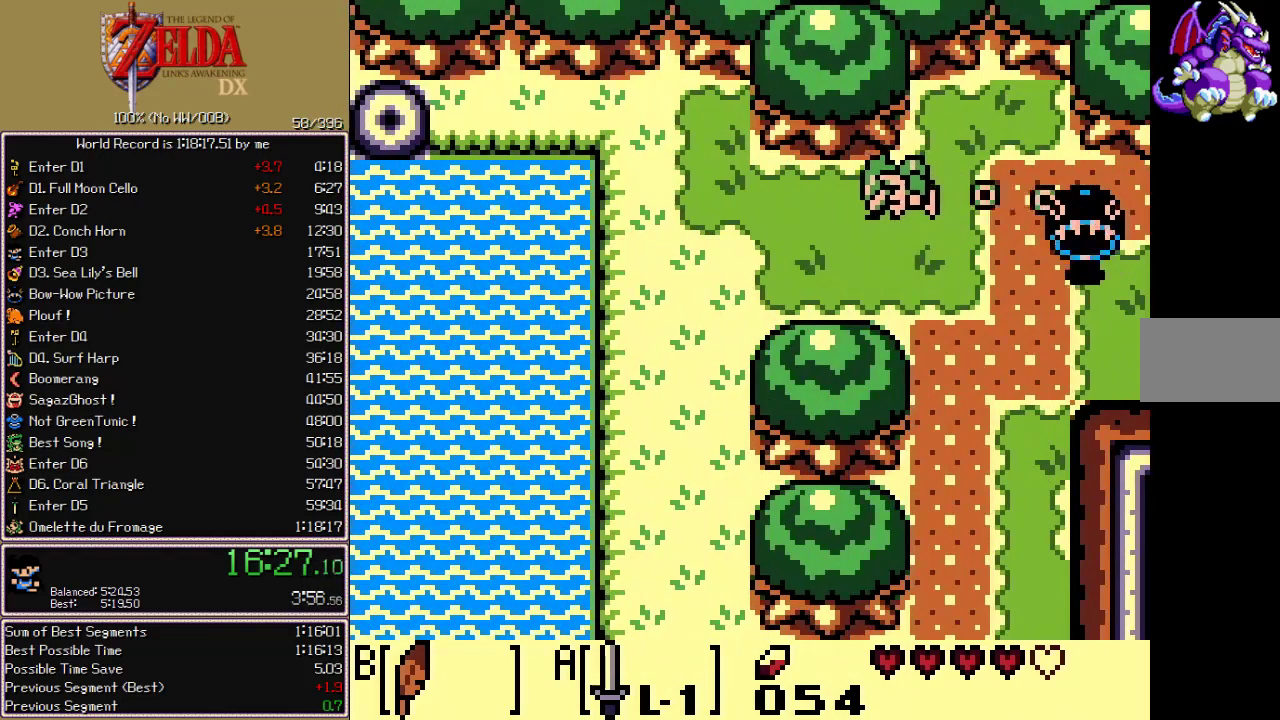
{"buttons": ["DPAD_DOWN"], "events": [[467, "DPAD_DOWN", "down"], [483, "DPAD_LEFT", "up"]]}
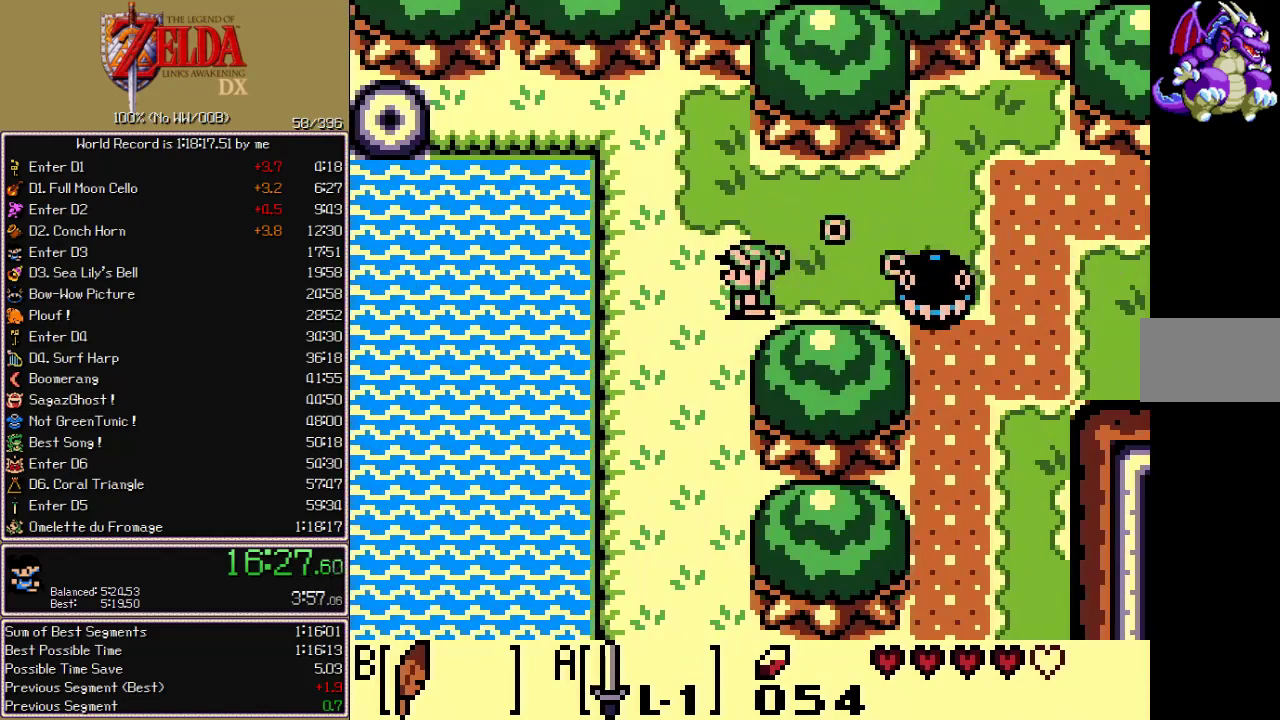
{"buttons": ["DPAD_DOWN"], "events": [[17, "B", "down"], [67, "B", "up"]]}
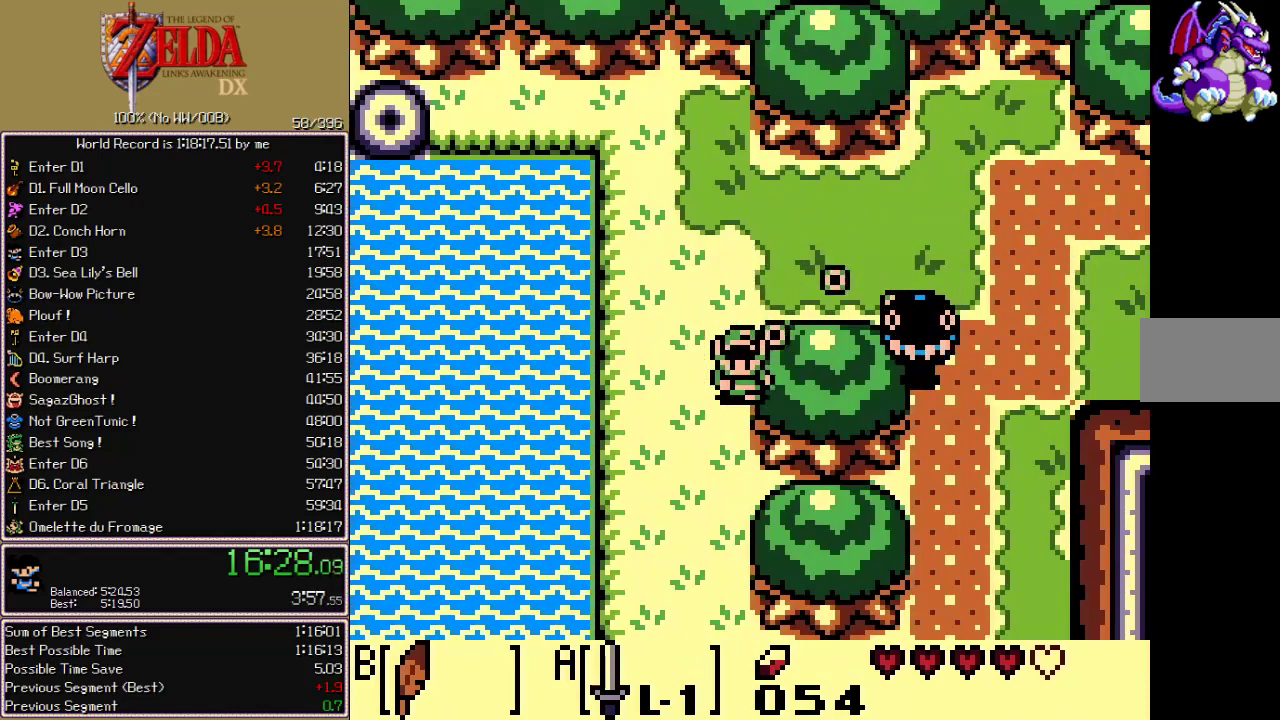
{"buttons": ["DPAD_DOWN"], "events": []}